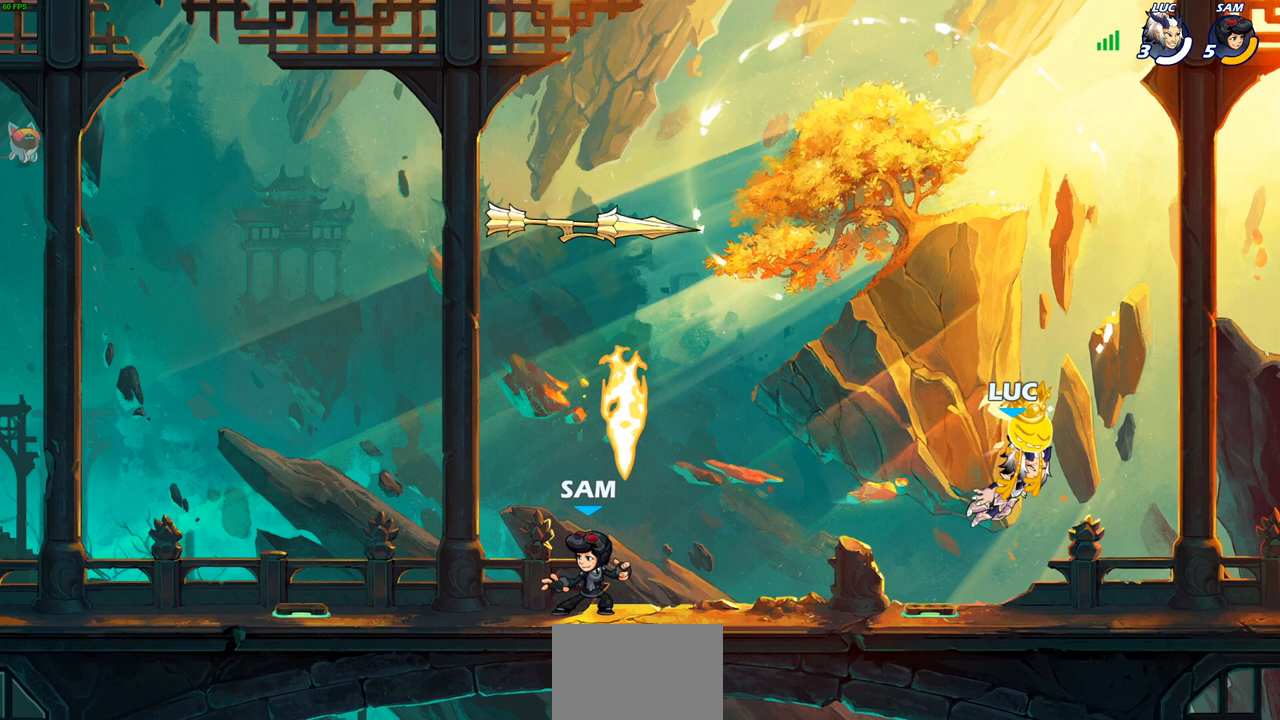
Gameplay with a controller (PlayStation layout); each line is a JSON object with the inputs held at the frame after it. "events" lists button and stick changes between this image and that frame as [ms after this image, input, new state], when the widget could be followed in between.
{"buttons": [], "left_stick": "left", "right_stick": "center", "events": [[433, "left_stick", "left"]]}
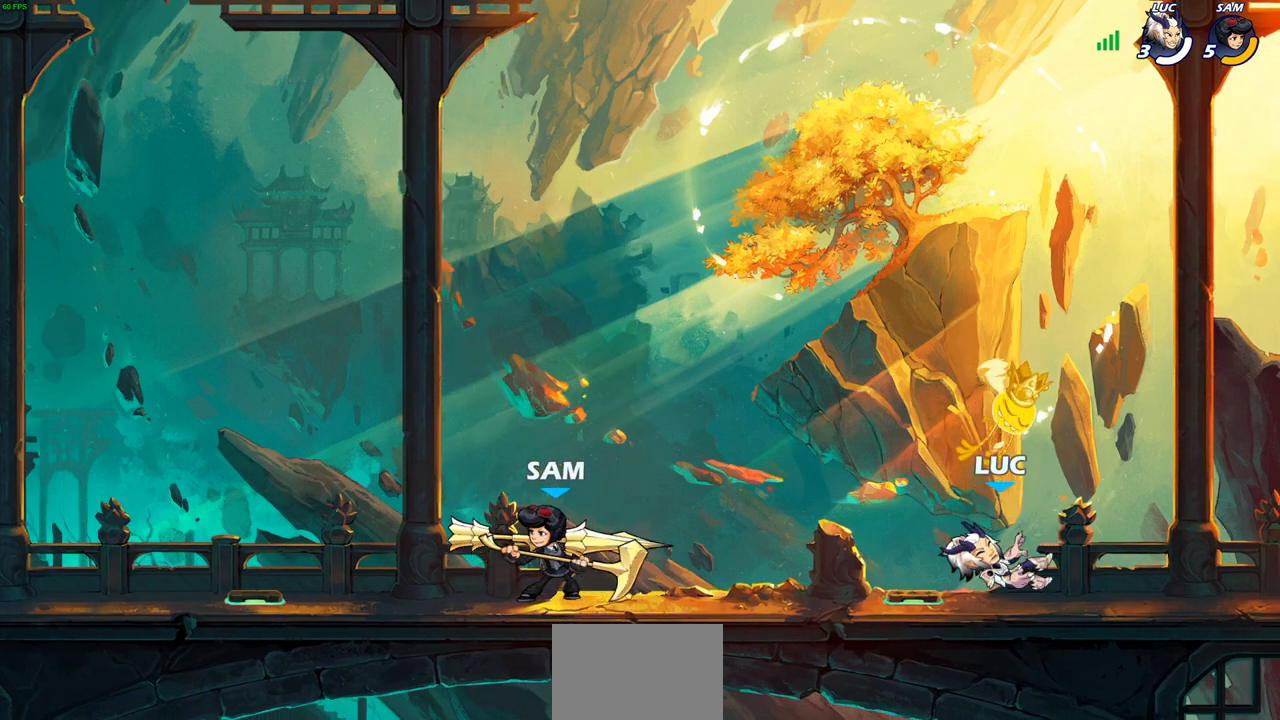
{"buttons": [], "left_stick": "left", "right_stick": "center", "events": [[250, "R2", "down"], [417, "R2", "up"]]}
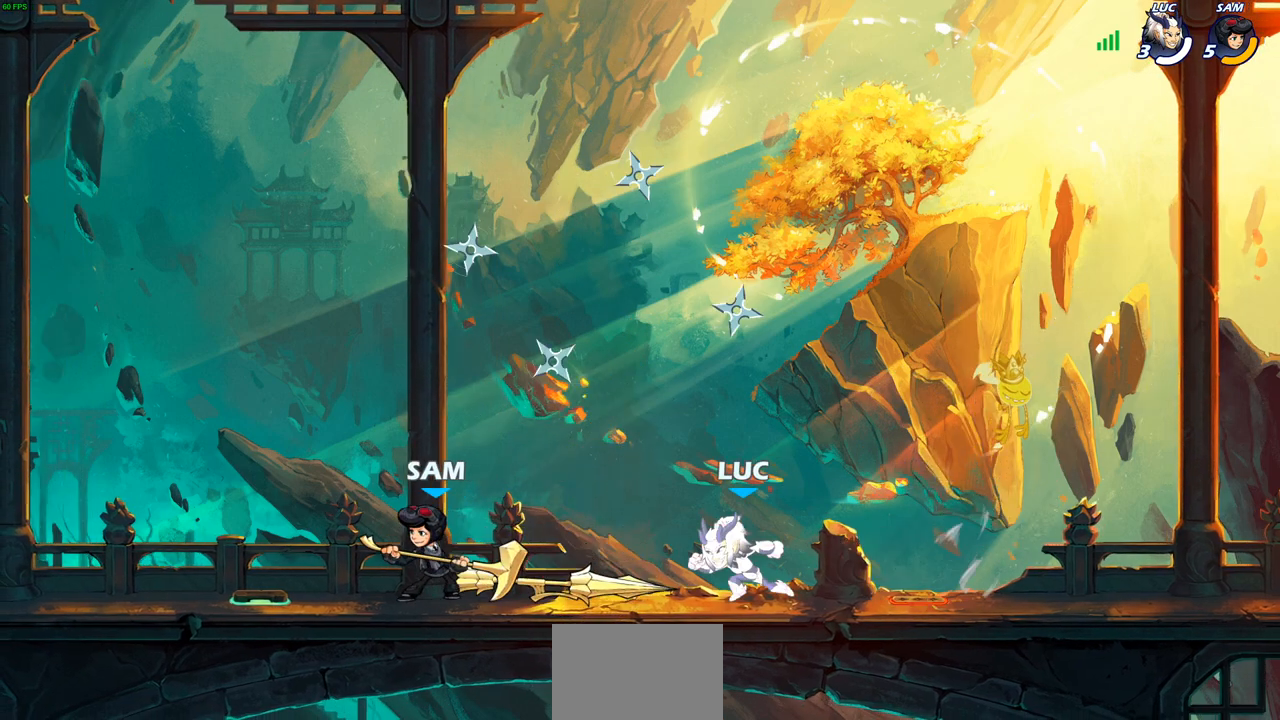
{"buttons": [], "left_stick": "center", "right_stick": "center", "events": [[167, "R2", "down"], [200, "CROSS", "down"], [233, "SQUARE", "down"], [267, "left_stick", "center"], [267, "right_stick", "down-left"], [283, "CROSS", "up"], [300, "R2", "up"], [300, "SQUARE", "up"], [317, "right_stick", "center"]]}
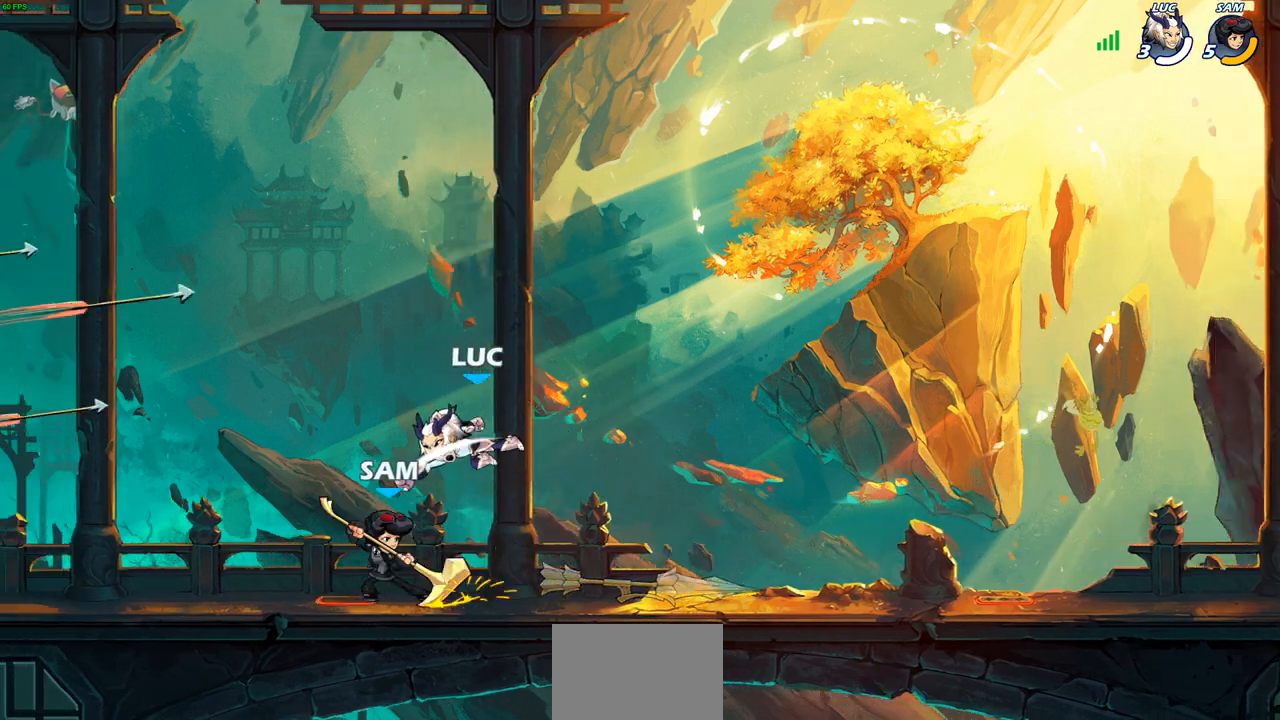
{"buttons": ["CROSS", "R2"], "left_stick": "left", "right_stick": "center", "events": [[183, "left_stick", "left"], [367, "left_stick", "up-right"], [450, "left_stick", "left"], [483, "R2", "down"], [500, "CROSS", "down"]]}
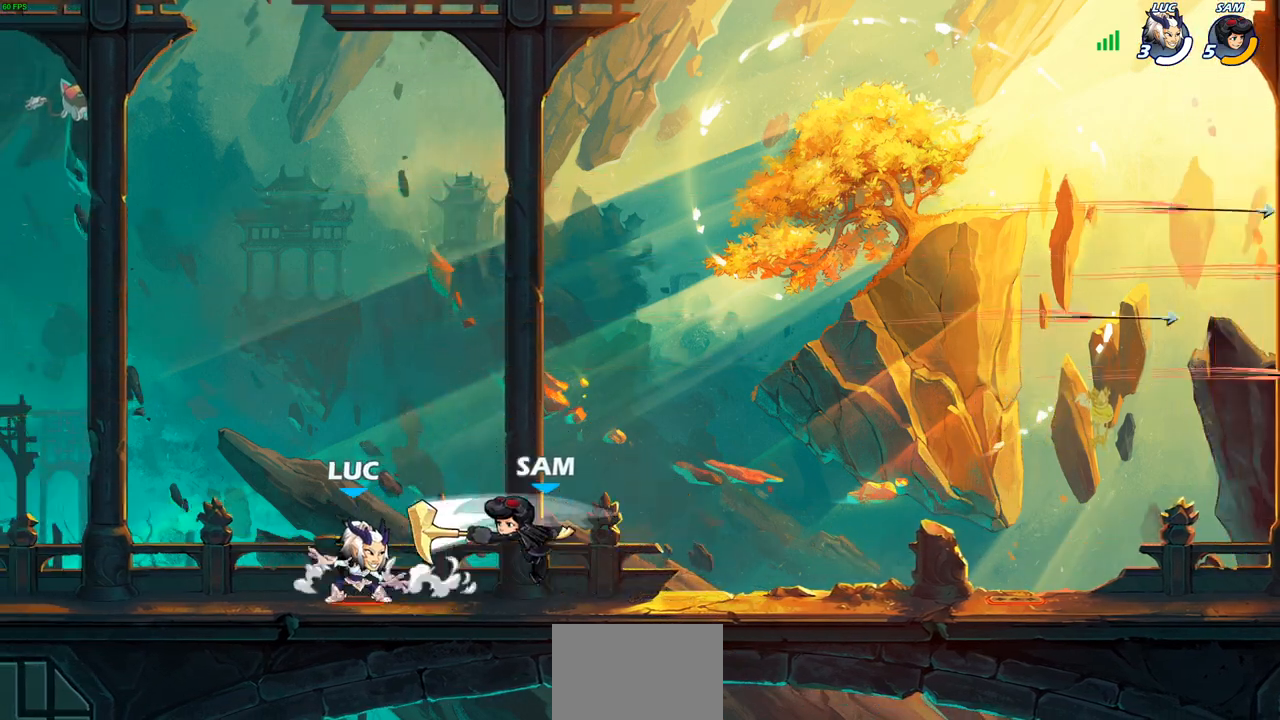
{"buttons": [], "left_stick": "right", "right_stick": "center", "events": [[133, "CROSS", "up"], [167, "left_stick", "right"], [183, "R2", "up"], [333, "left_stick", "down-right"], [433, "left_stick", "right"]]}
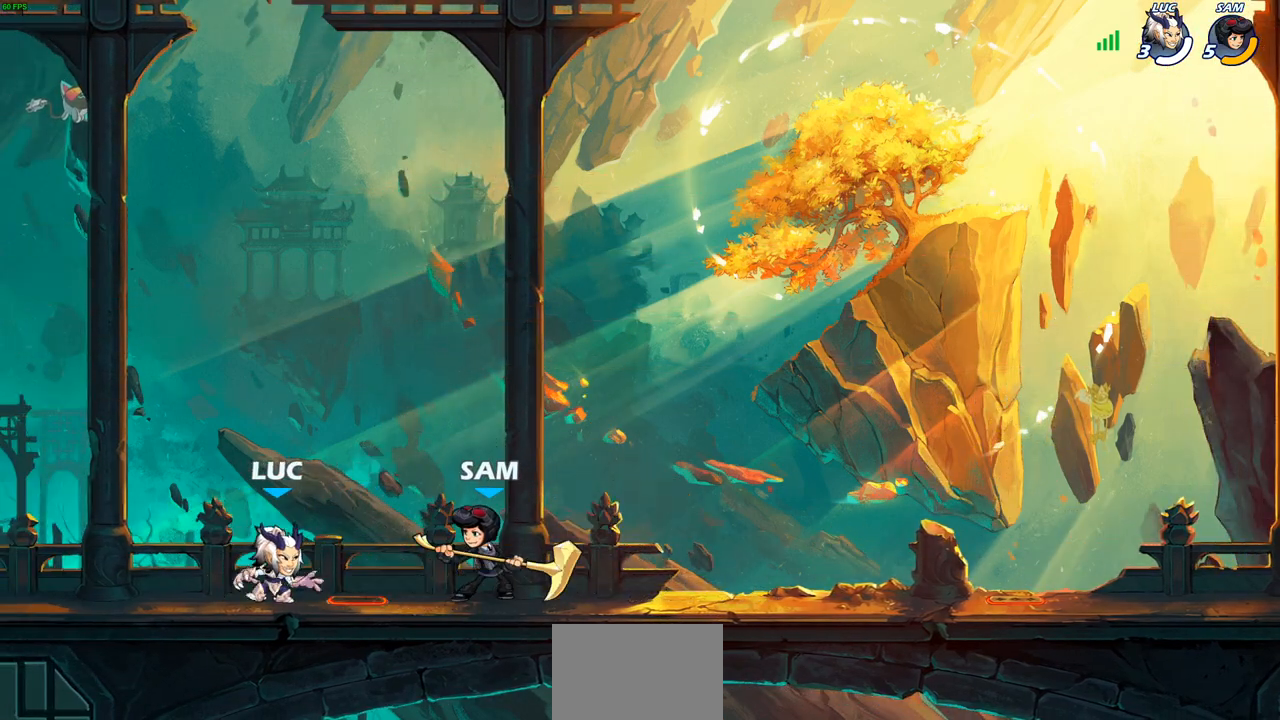
{"buttons": [], "left_stick": "right", "right_stick": "center", "events": [[50, "left_stick", "center"], [317, "CROSS", "down"], [383, "CROSS", "up"], [433, "left_stick", "right"]]}
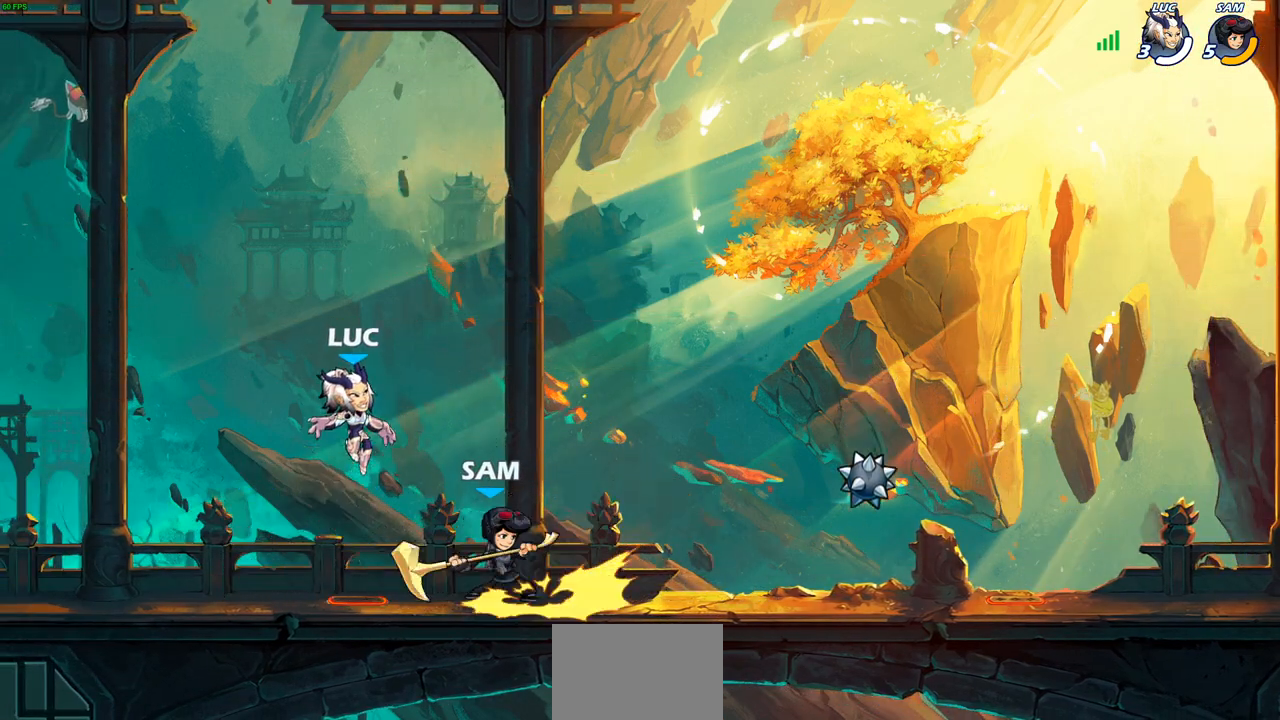
{"buttons": [], "left_stick": "center", "right_stick": "center", "events": [[100, "left_stick", "down-right"], [333, "CIRCLE", "down"], [333, "R2", "down"], [400, "left_stick", "center"], [417, "CIRCLE", "up"], [433, "R2", "up"]]}
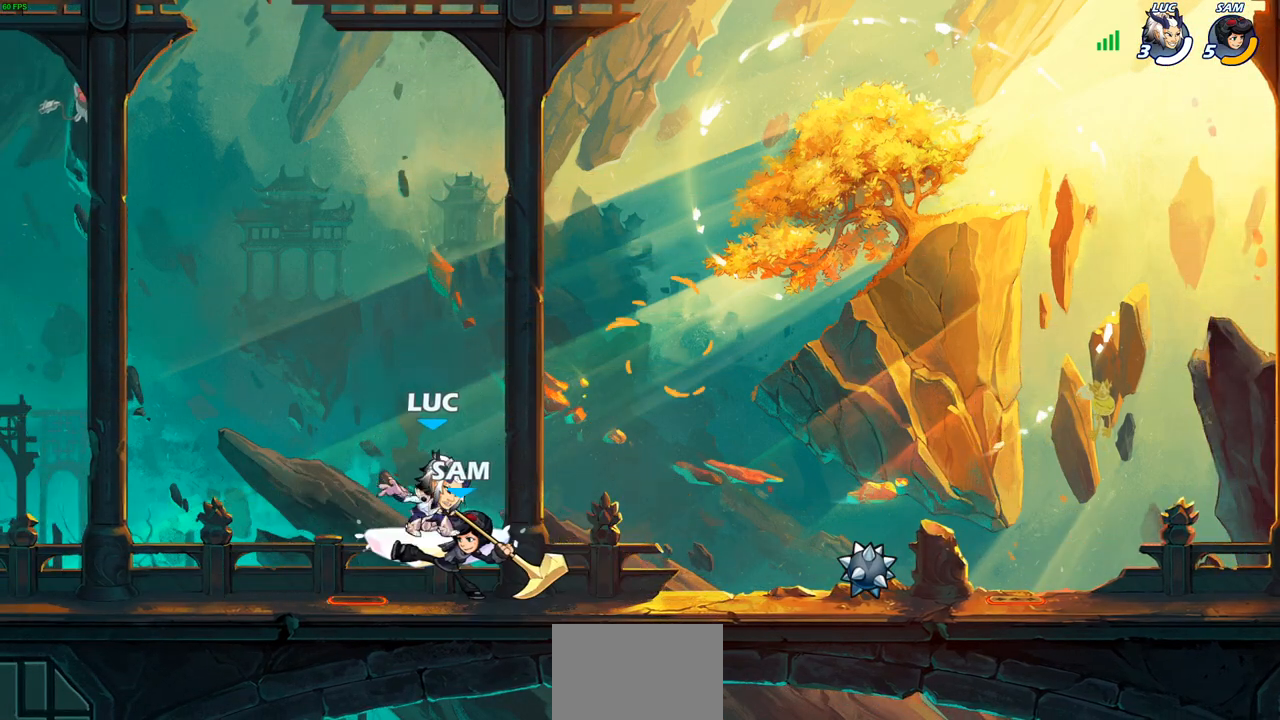
{"buttons": [], "left_stick": "center", "right_stick": "center", "events": []}
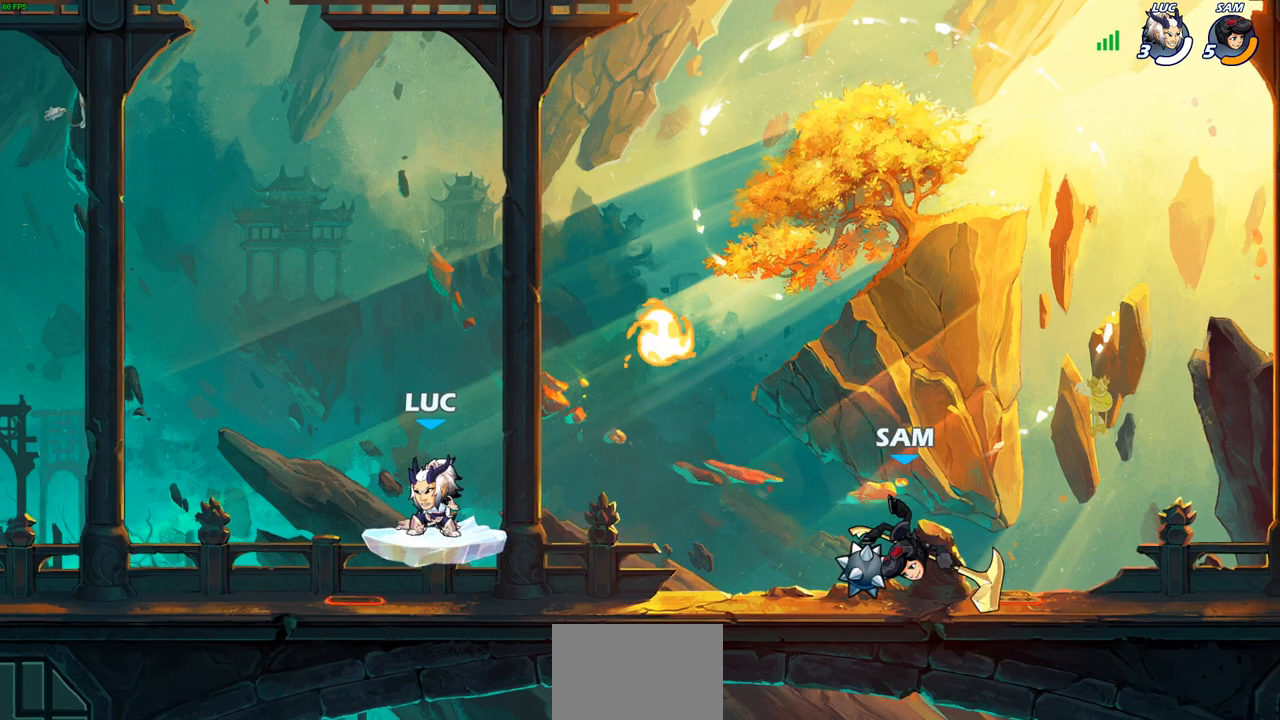
{"buttons": ["CROSS", "R1"], "left_stick": "up-left", "right_stick": "center", "events": [[117, "left_stick", "right"], [433, "CROSS", "down"], [467, "left_stick", "up-left"], [500, "R1", "down"]]}
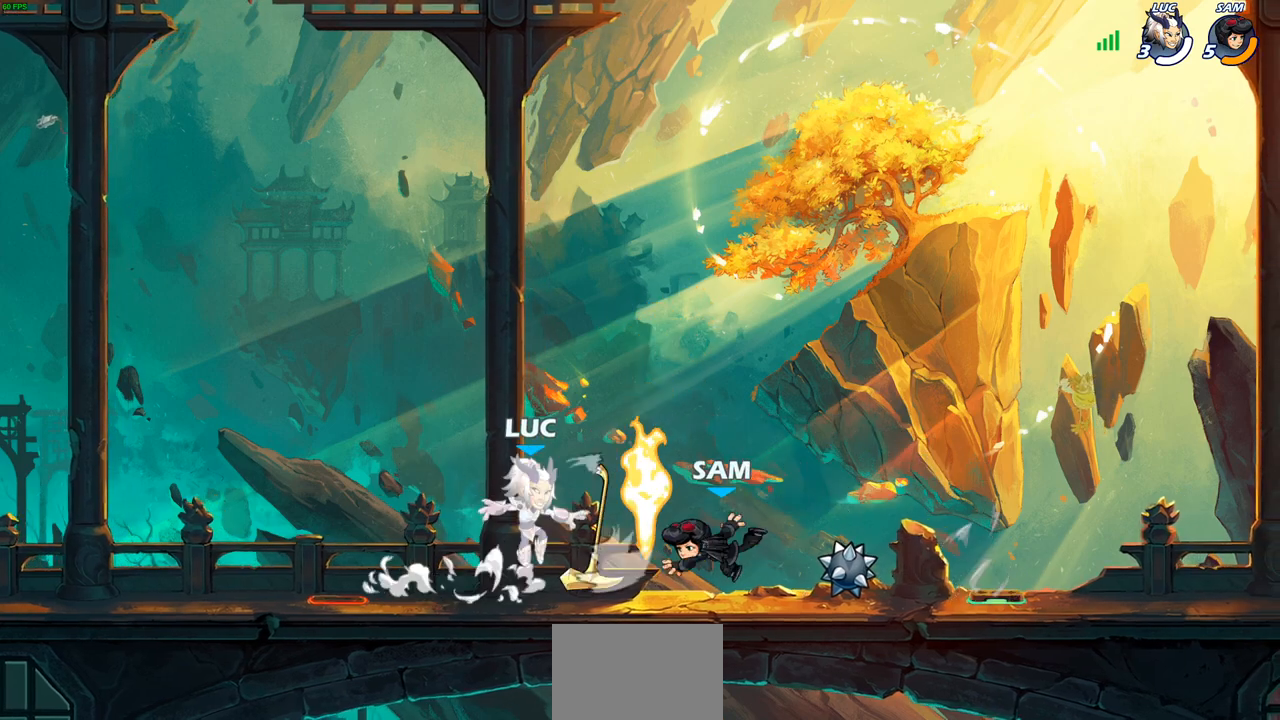
{"buttons": [], "left_stick": "up-right", "right_stick": "center", "events": [[83, "CROSS", "up"], [117, "R1", "up"], [200, "left_stick", "up-right"], [317, "CROSS", "down"], [333, "left_stick", "up-left"], [483, "CROSS", "up"], [500, "left_stick", "up-right"]]}
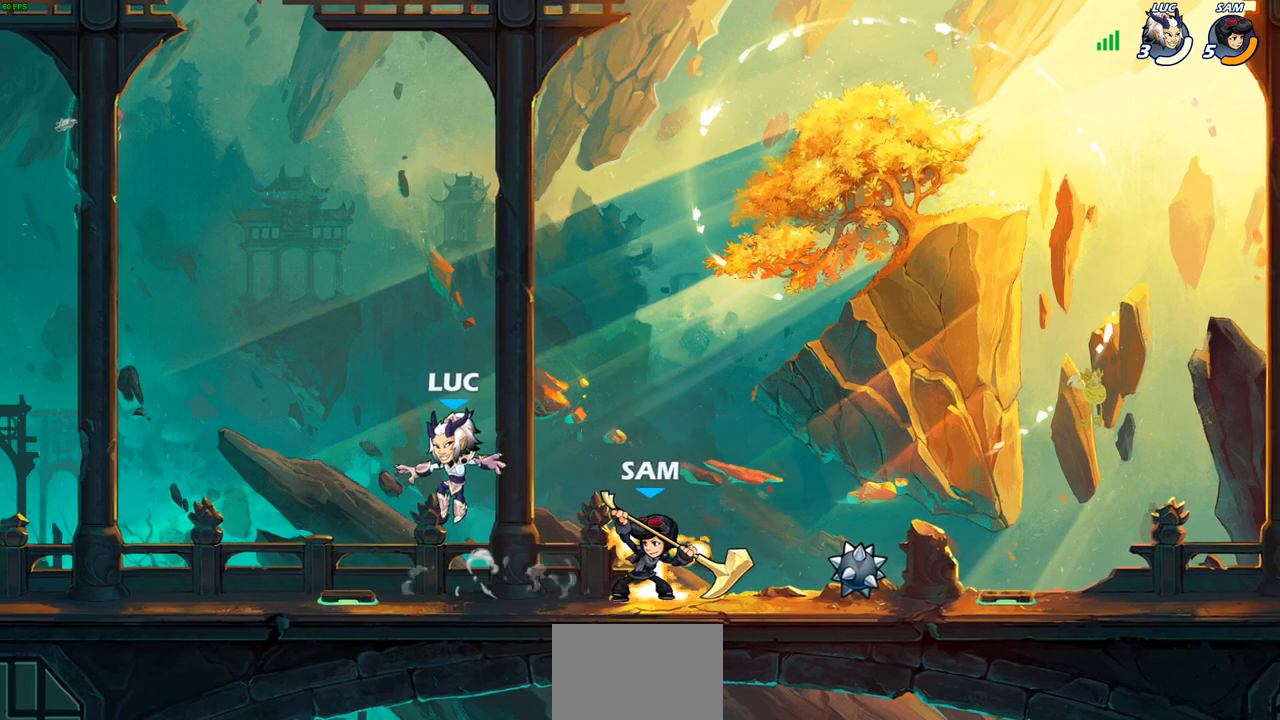
{"buttons": [], "left_stick": "right", "right_stick": "center", "events": [[167, "left_stick", "down-right"], [267, "left_stick", "right"], [317, "SQUARE", "down"], [417, "SQUARE", "up"]]}
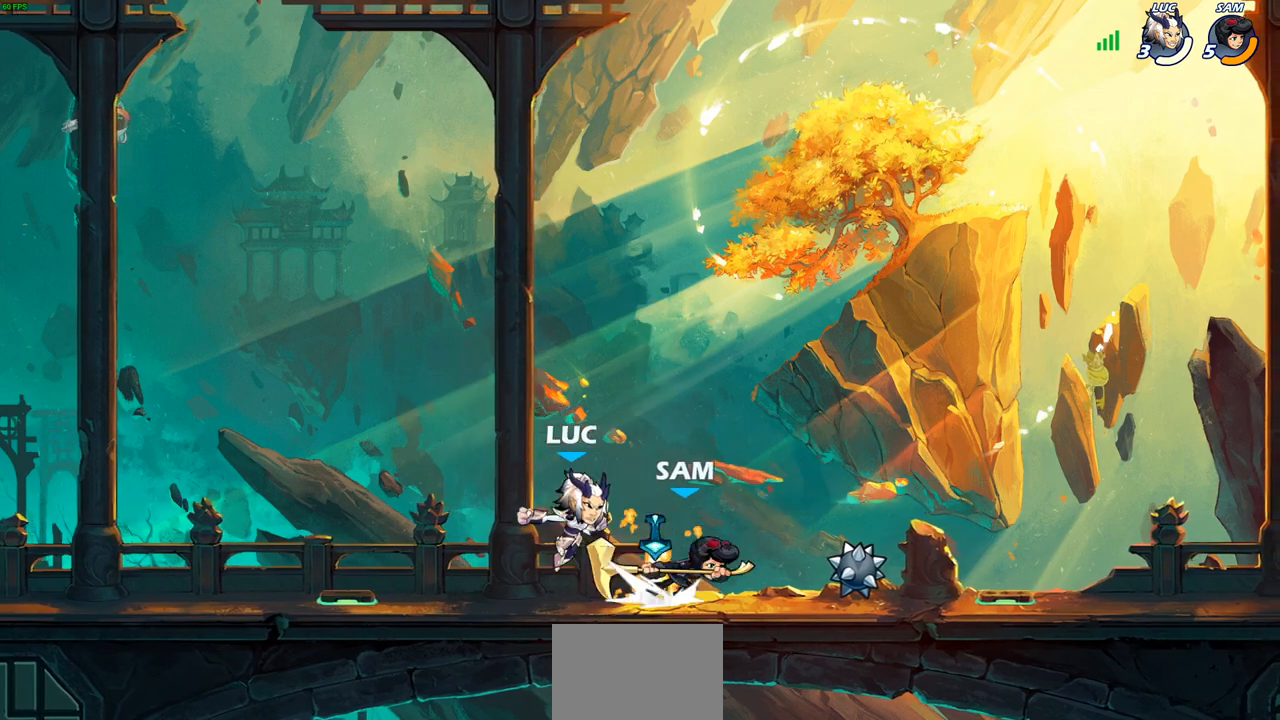
{"buttons": ["R1"], "left_stick": "up-left", "right_stick": "center", "events": [[33, "left_stick", "center"], [167, "left_stick", "left"], [350, "CROSS", "down"], [433, "left_stick", "up-left"], [450, "R1", "down"], [467, "CROSS", "up"]]}
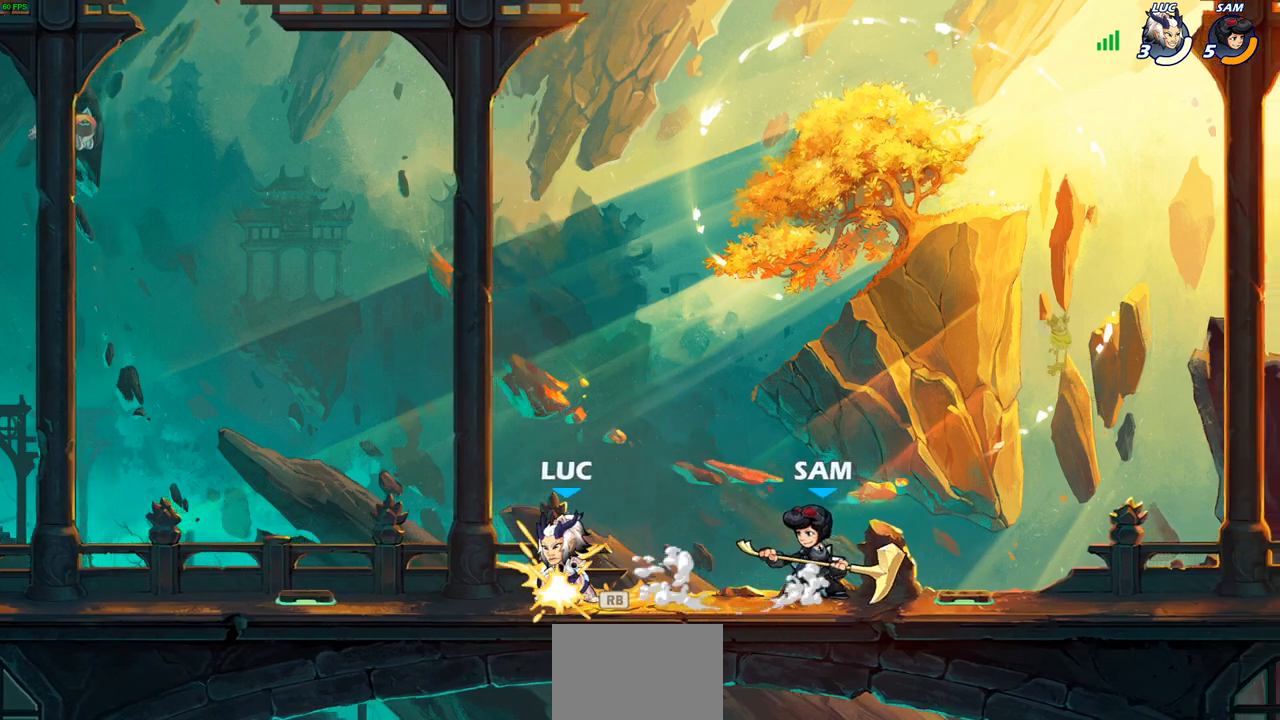
{"buttons": ["R2"], "left_stick": "center", "right_stick": "center", "events": [[33, "left_stick", "up"], [50, "R1", "up"], [200, "left_stick", "right"], [267, "left_stick", "center"], [467, "R2", "down"]]}
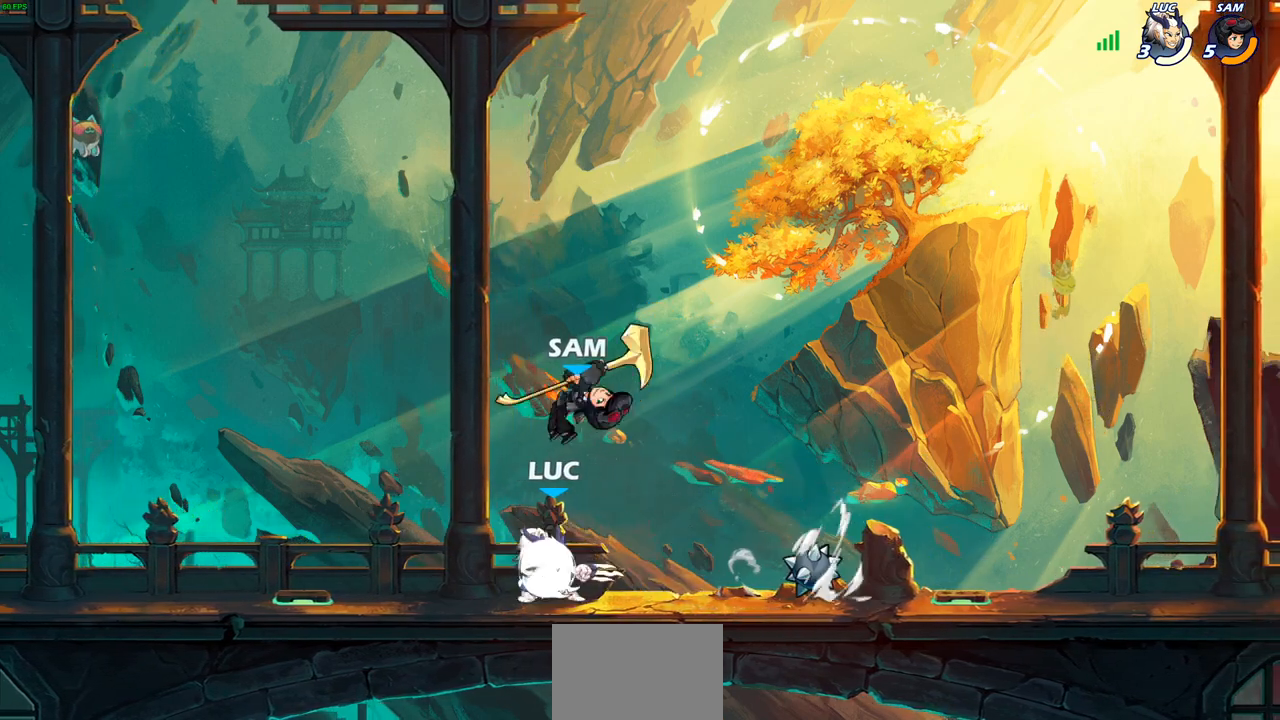
{"buttons": [], "left_stick": "center", "right_stick": "center", "events": [[233, "R2", "up"], [283, "left_stick", "left"], [367, "left_stick", "center"]]}
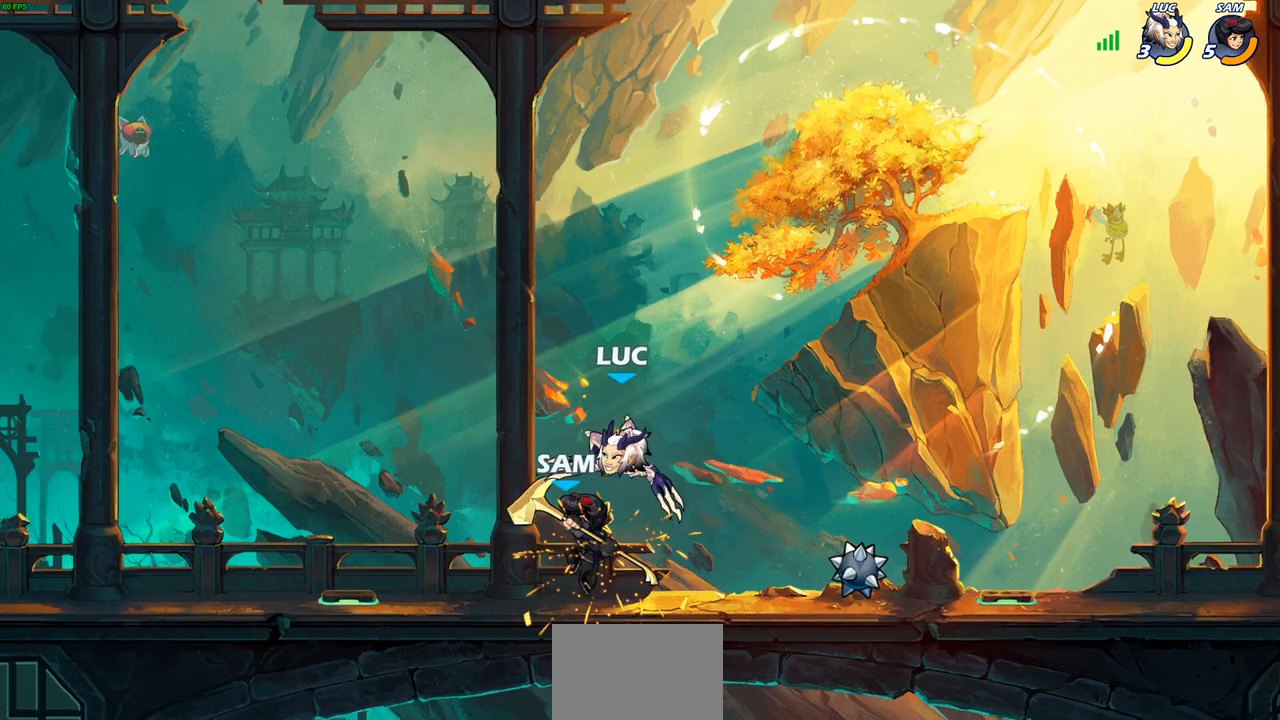
{"buttons": [], "left_stick": "center", "right_stick": "center", "events": [[67, "left_stick", "down"], [133, "SQUARE", "down"], [250, "SQUARE", "up"], [350, "left_stick", "center"]]}
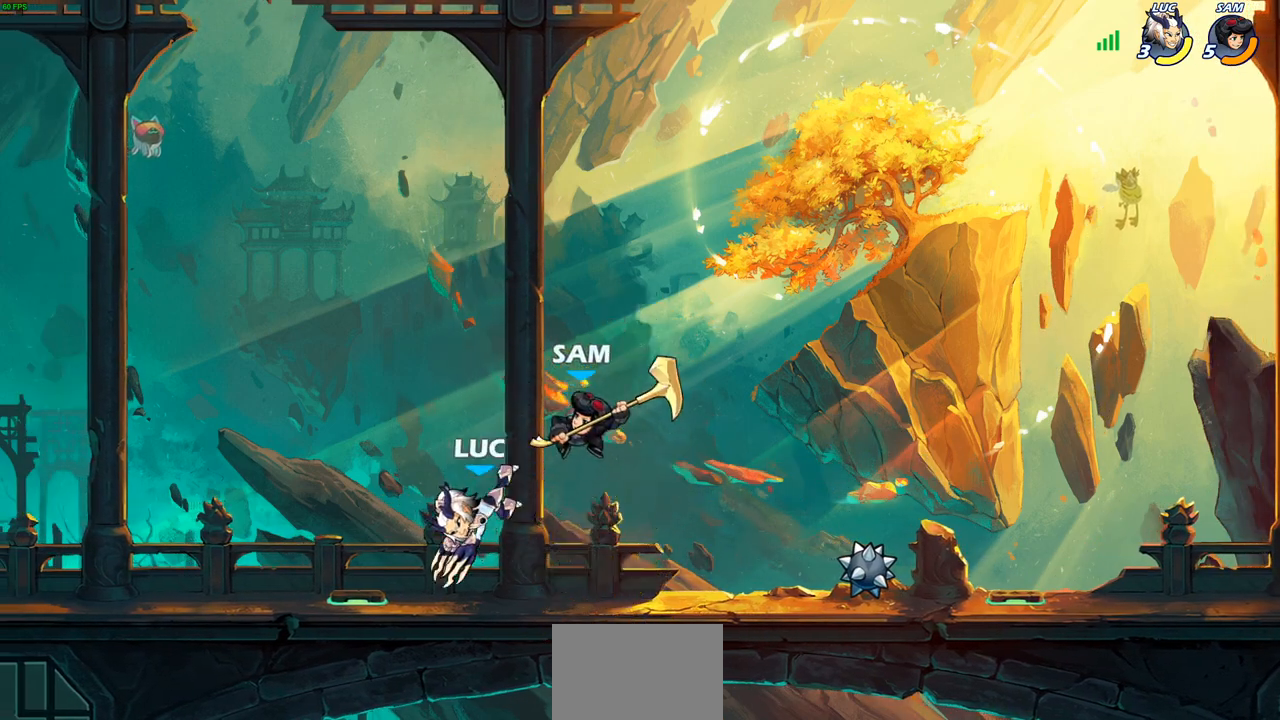
{"buttons": ["CIRCLE", "R2"], "left_stick": "right", "right_stick": "center", "events": [[200, "left_stick", "right"], [433, "R2", "down"], [500, "CIRCLE", "down"]]}
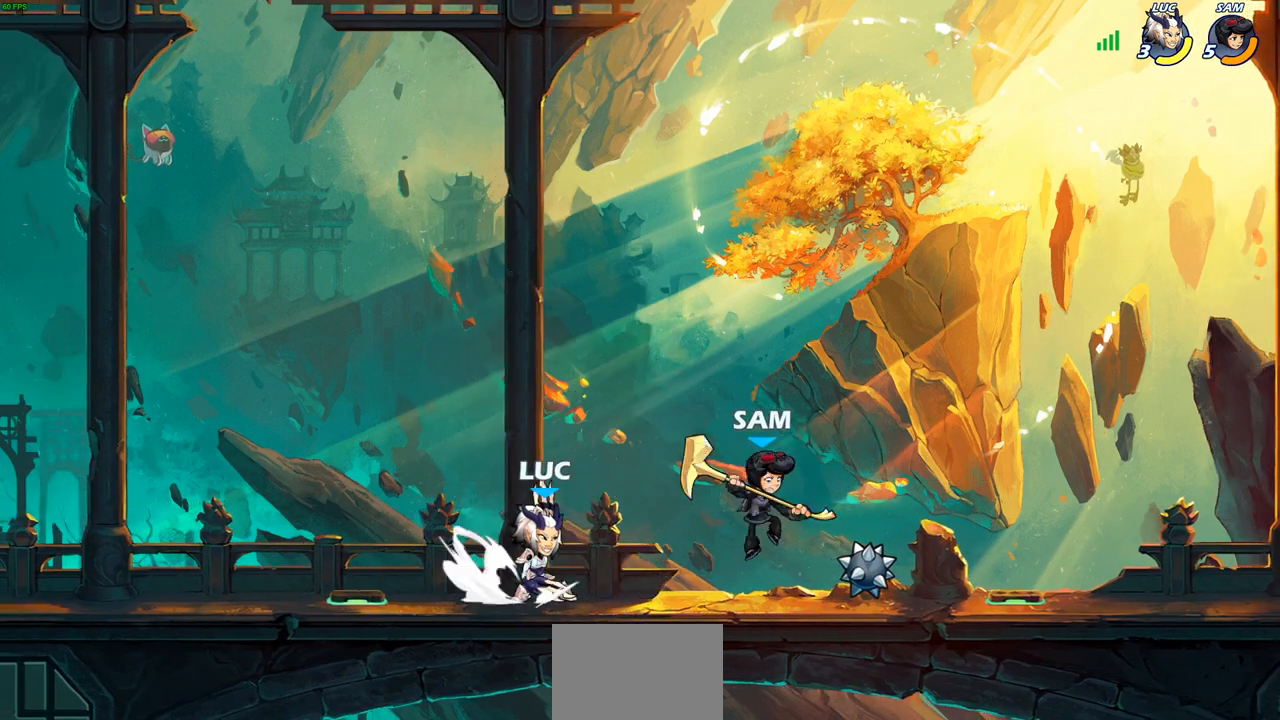
{"buttons": [], "left_stick": "center", "right_stick": "center", "events": [[50, "left_stick", "center"], [100, "R2", "up"], [267, "CIRCLE", "up"]]}
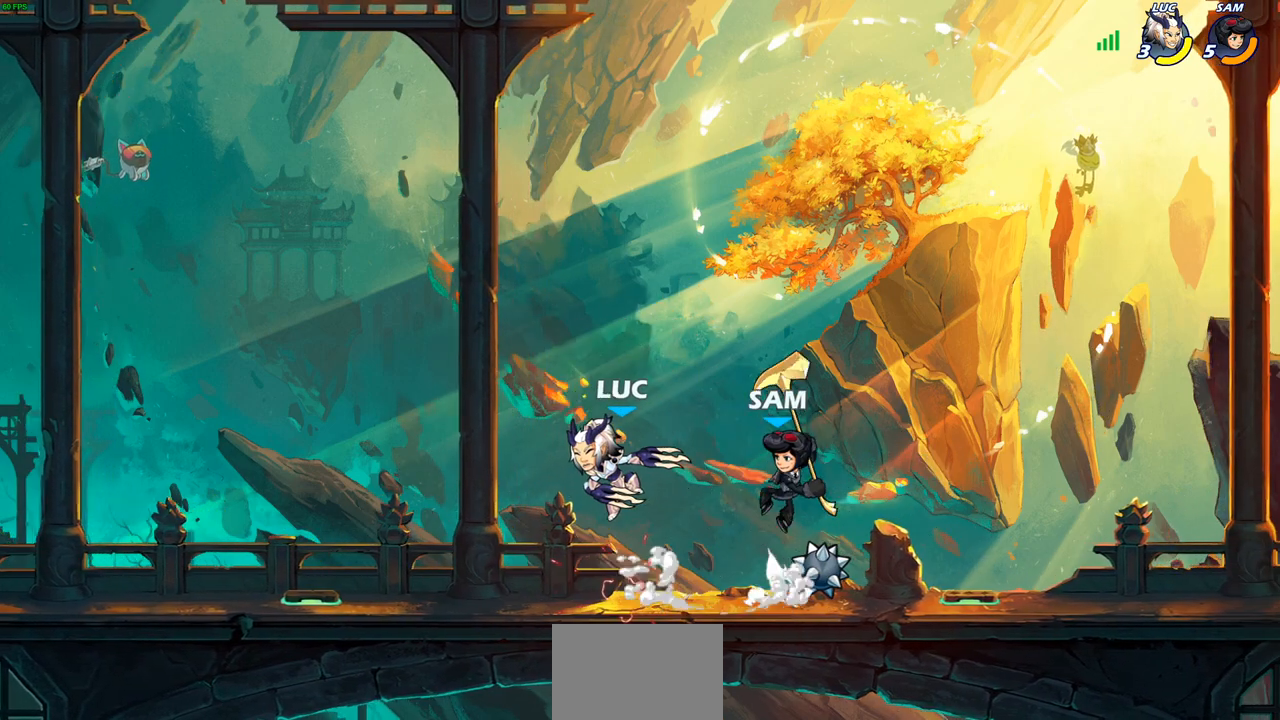
{"buttons": [], "left_stick": "right", "right_stick": "center", "events": [[117, "R2", "down"], [433, "R2", "up"], [483, "left_stick", "right"]]}
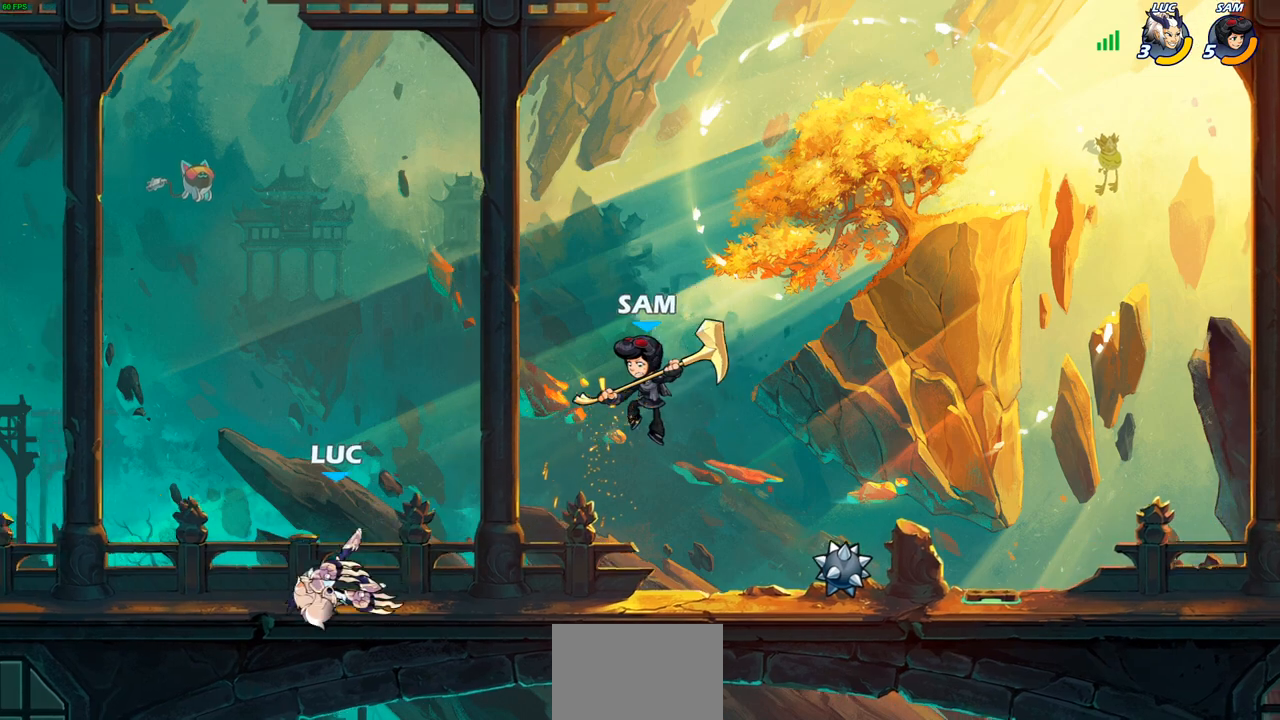
{"buttons": [], "left_stick": "right", "right_stick": "center", "events": [[67, "left_stick", "center"], [133, "left_stick", "left"], [450, "left_stick", "right"]]}
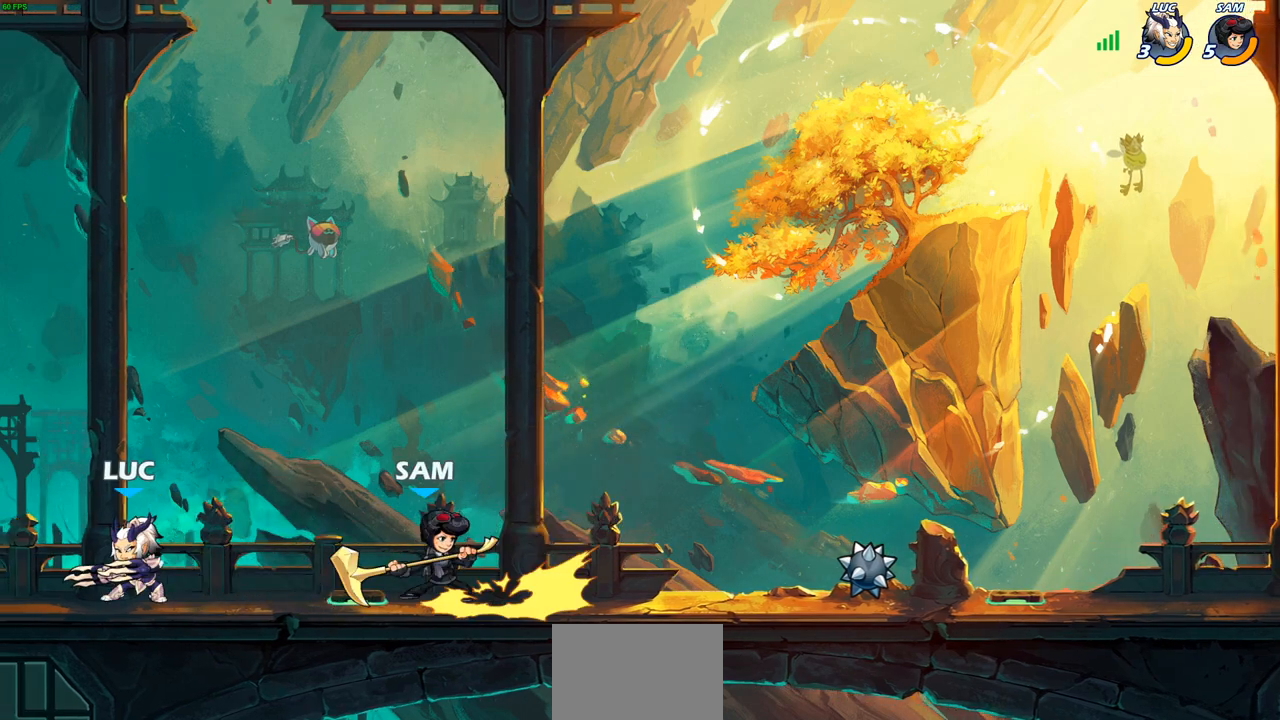
{"buttons": [], "left_stick": "center", "right_stick": "center", "events": [[67, "CIRCLE", "down"], [167, "CIRCLE", "up"], [283, "left_stick", "center"]]}
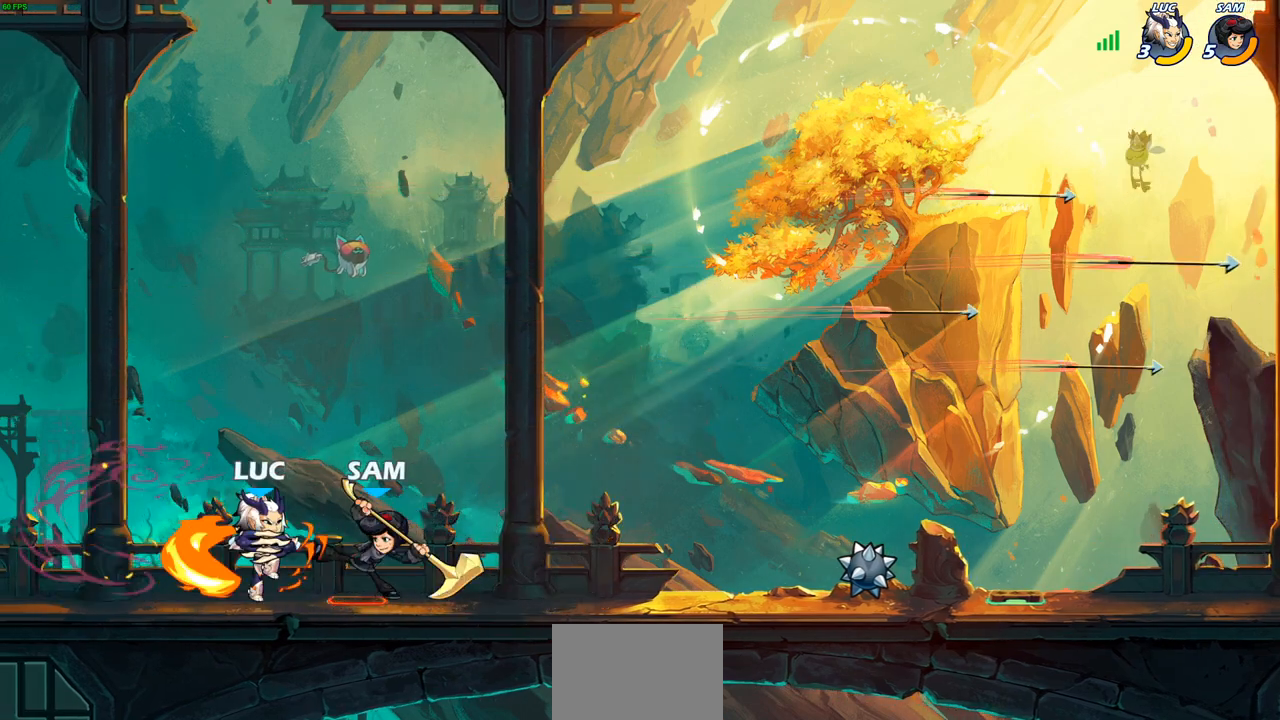
{"buttons": [], "left_stick": "center", "right_stick": "center", "events": []}
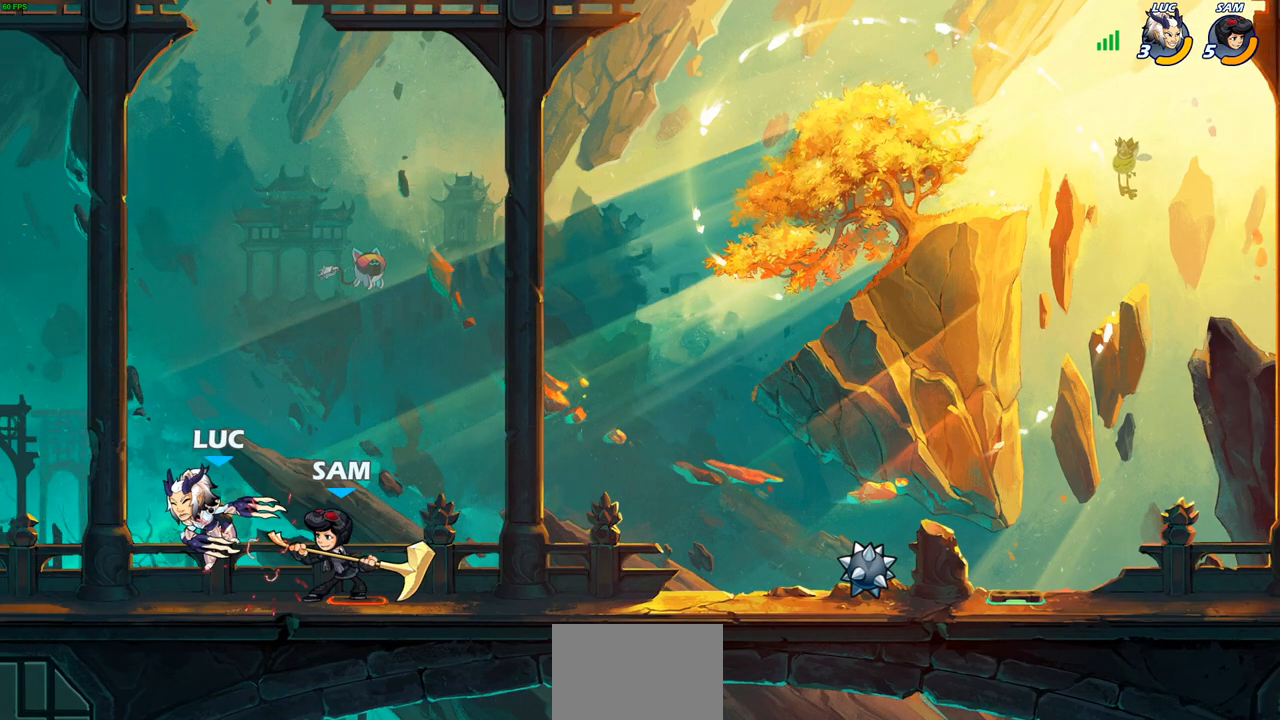
{"buttons": [], "left_stick": "right", "right_stick": "center", "events": [[217, "left_stick", "right"]]}
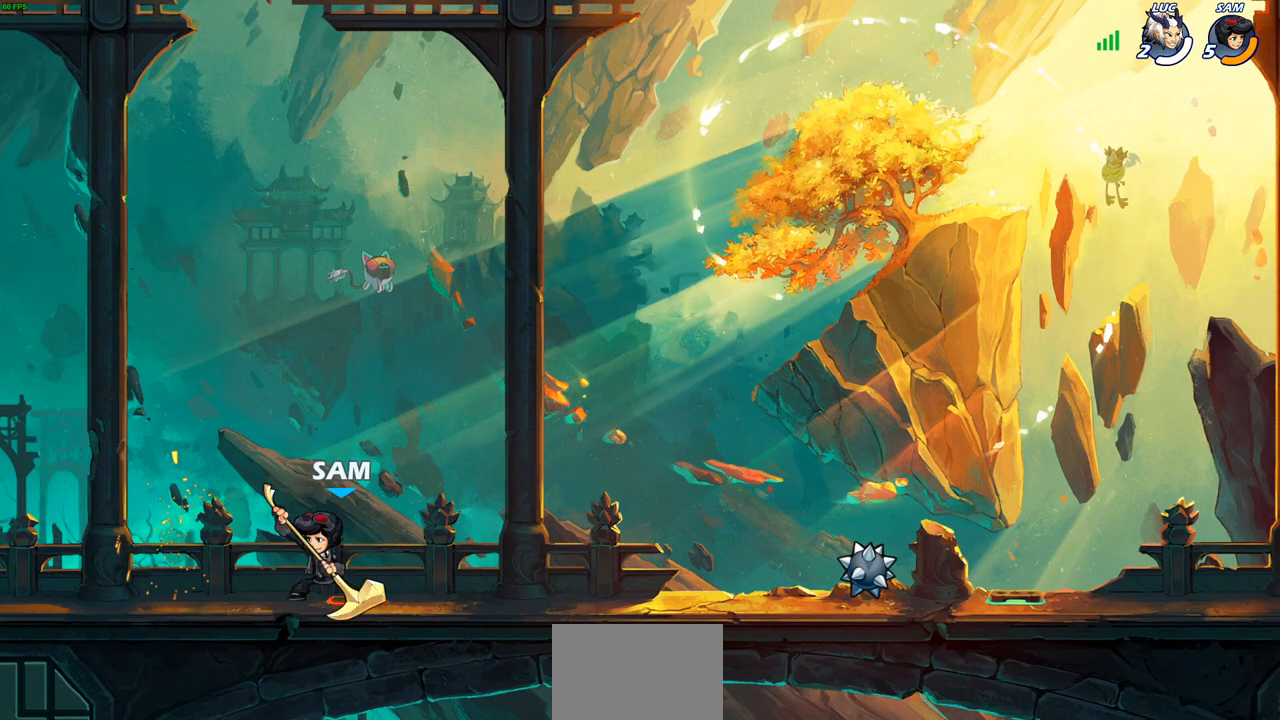
{"buttons": [], "left_stick": "center", "right_stick": "center", "events": [[67, "L2", "down"], [83, "L1", "down"], [200, "left_stick", "up-right"], [217, "L1", "up"], [233, "L2", "up"], [300, "L1", "down"], [300, "L2", "down"], [450, "L1", "up"], [450, "L2", "up"], [450, "left_stick", "center"]]}
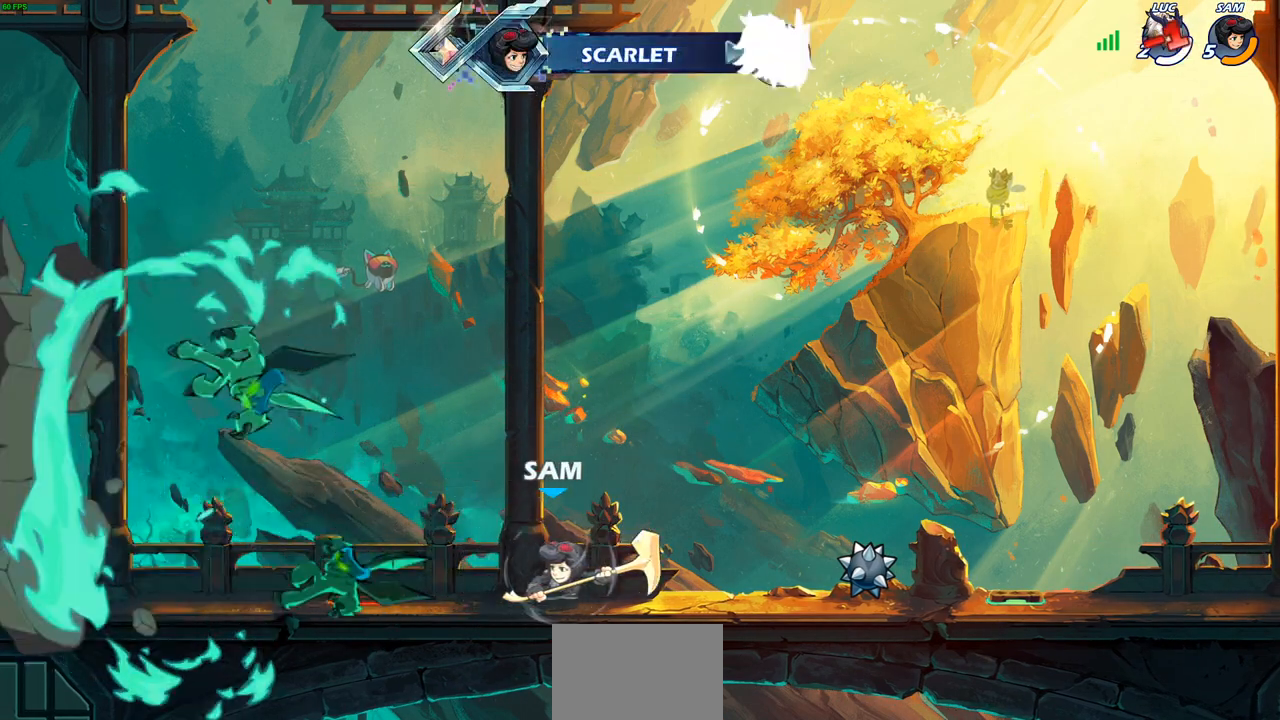
{"buttons": [], "left_stick": "center", "right_stick": "center", "events": []}
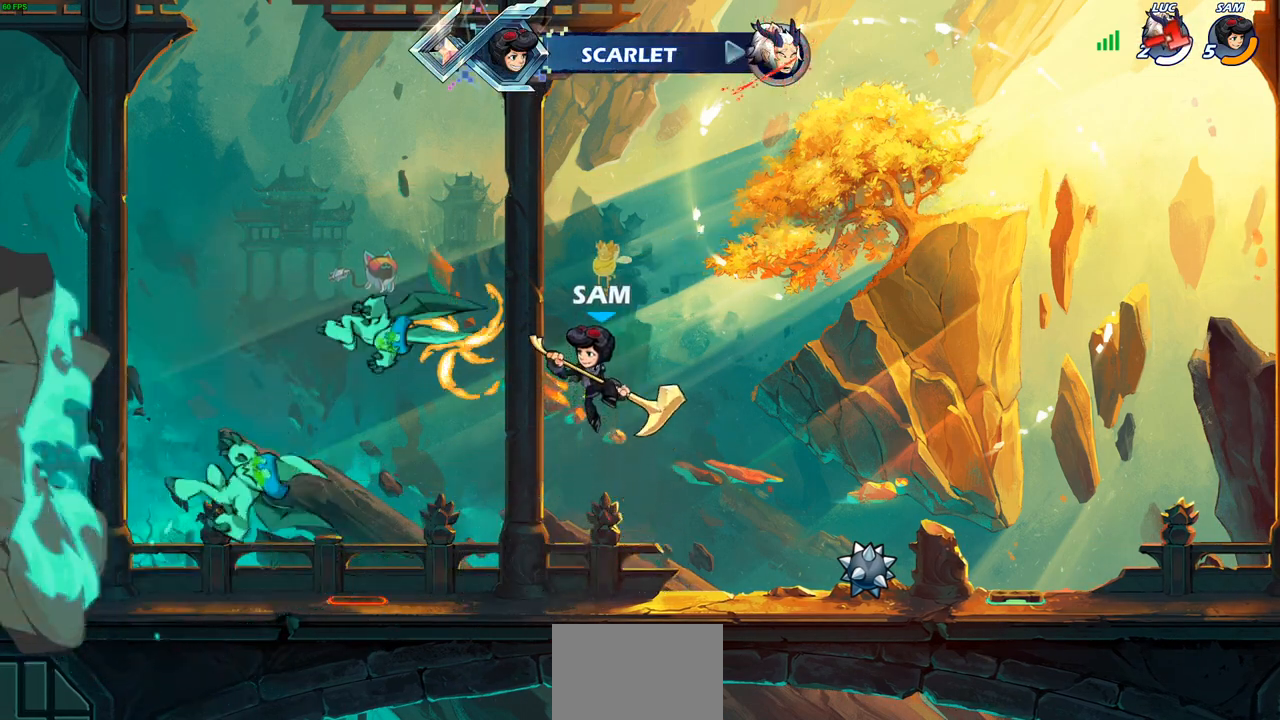
{"buttons": [], "left_stick": "center", "right_stick": "center", "events": []}
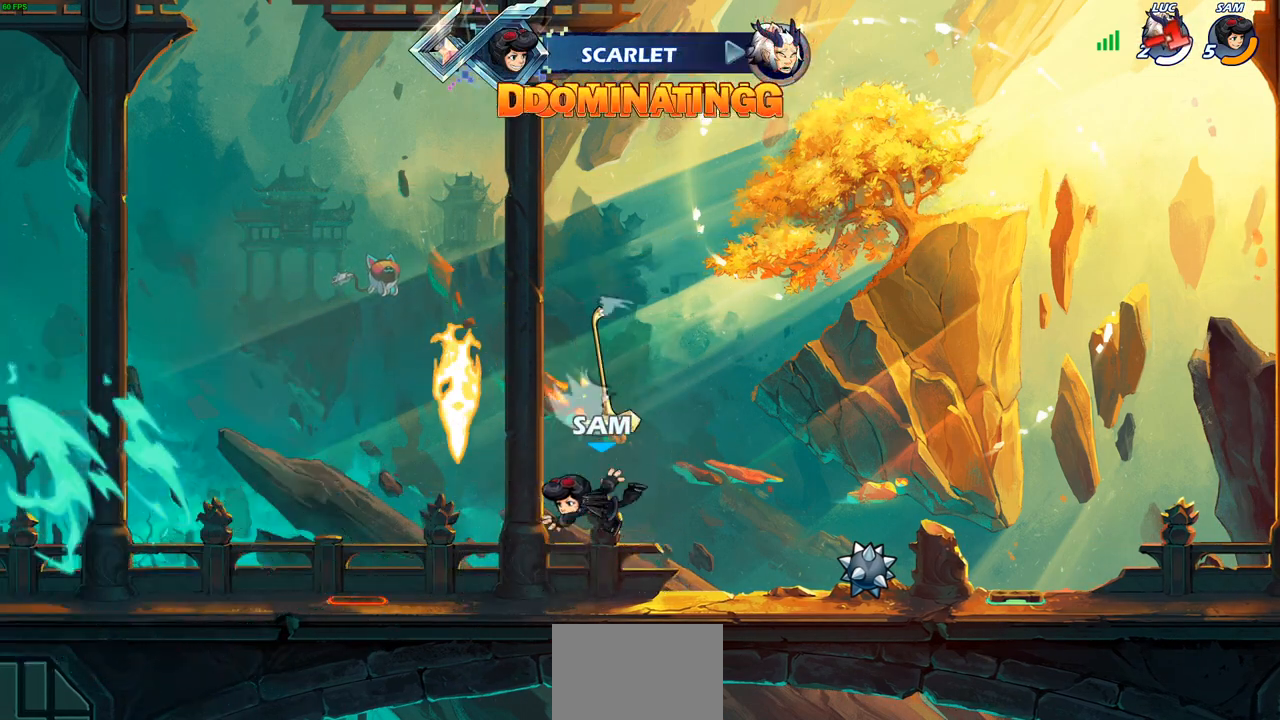
{"buttons": [], "left_stick": "center", "right_stick": "center", "events": []}
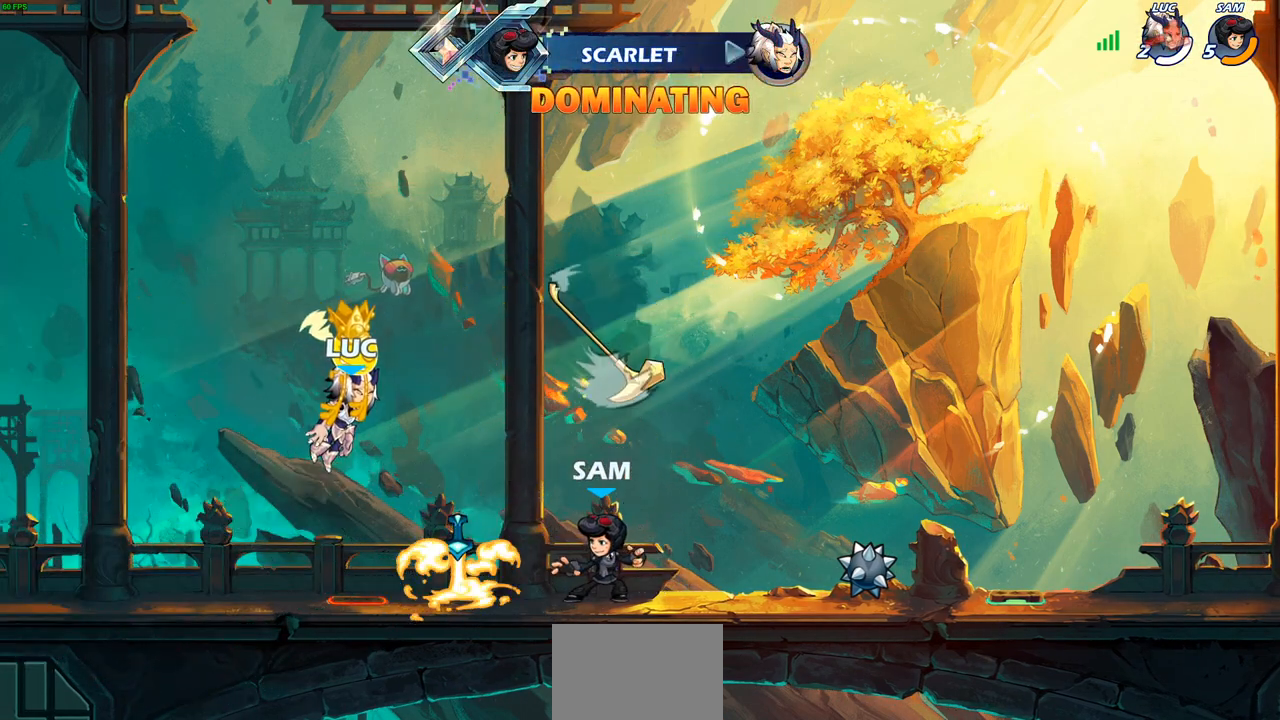
{"buttons": [], "left_stick": "center", "right_stick": "center", "events": []}
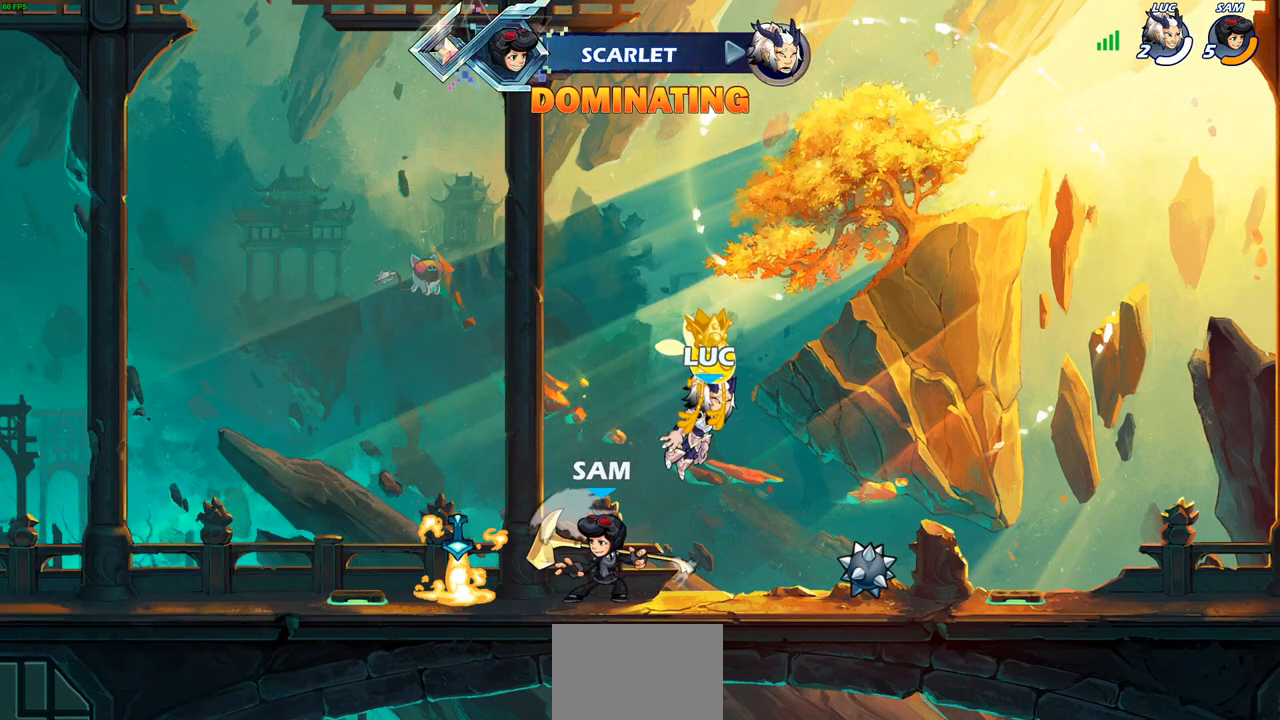
{"buttons": [], "left_stick": "center", "right_stick": "center", "events": []}
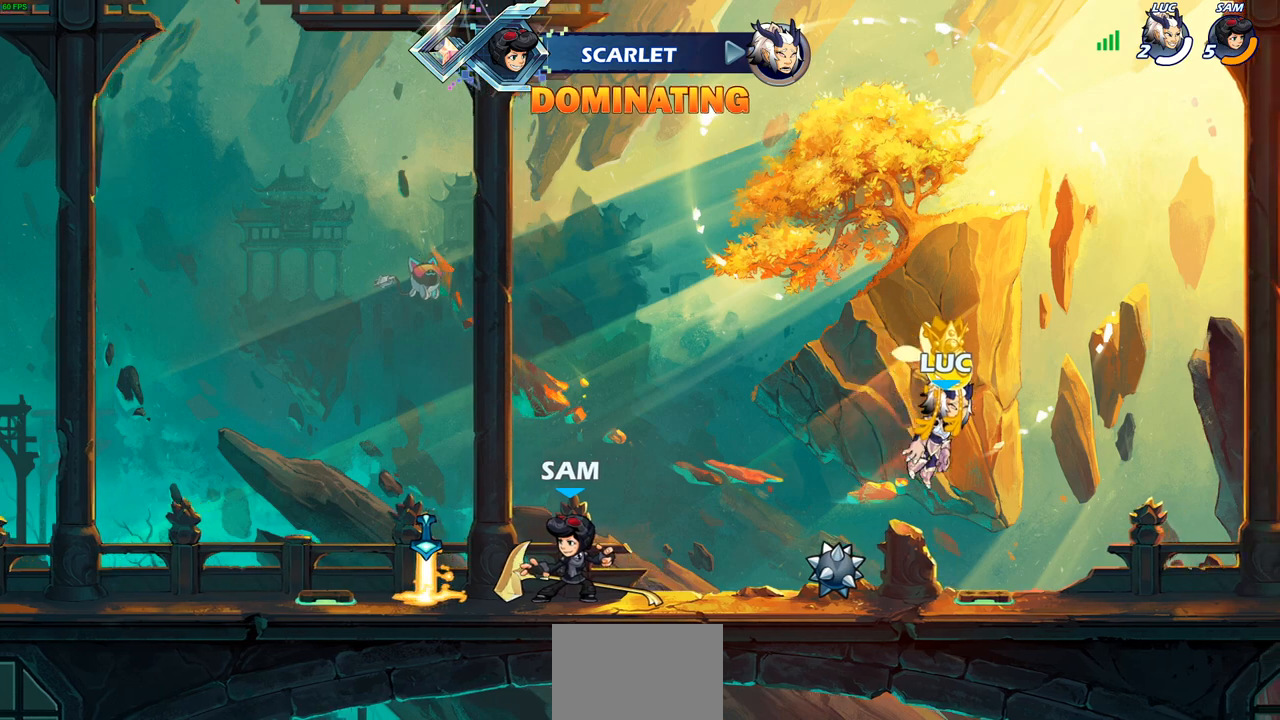
{"buttons": [], "left_stick": "center", "right_stick": "center", "events": []}